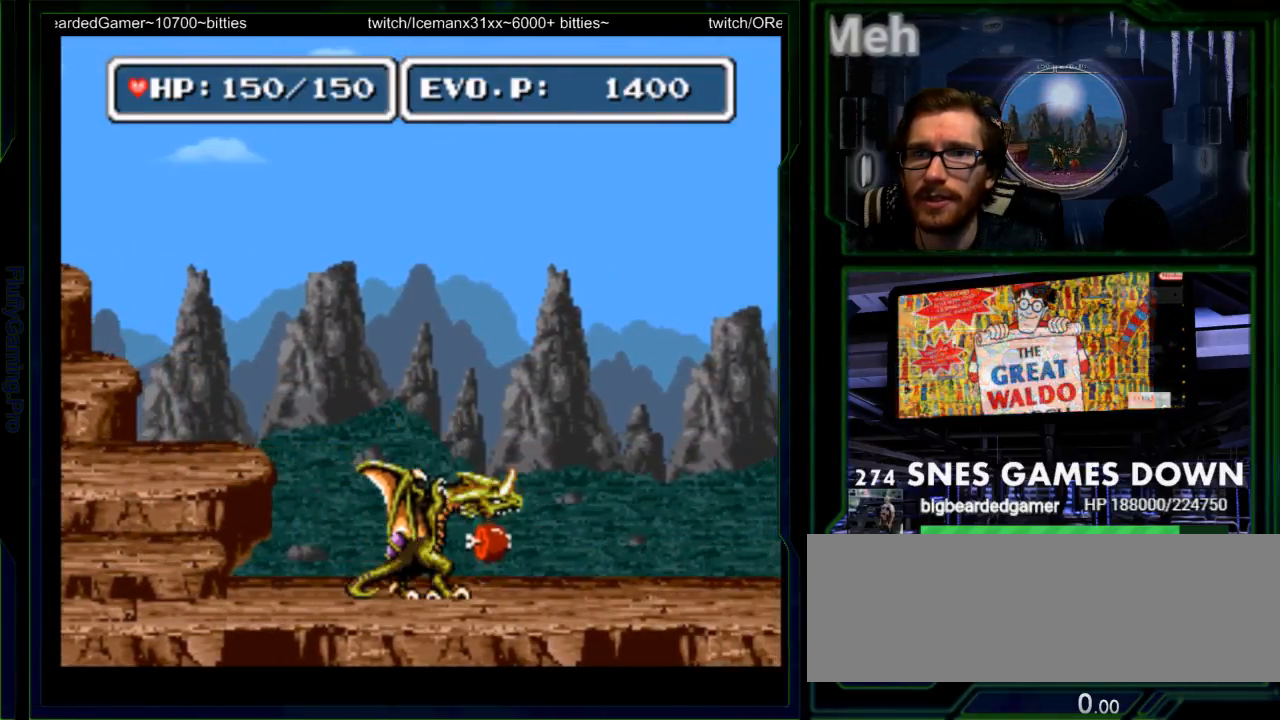
Gameplay with a controller (Nintendo layout); each line is a JSON object with the inputs held at the frame after it. "events" lists button and stick changes between this image and that frame as [ms after this image, input, new state], when the widget could be followed in between. Not read: L3 R3 SELECT START.
{"buttons": ["Y"], "events": [[33, "Y", "up"], [100, "Y", "down"], [183, "Y", "up"], [283, "Y", "down"]]}
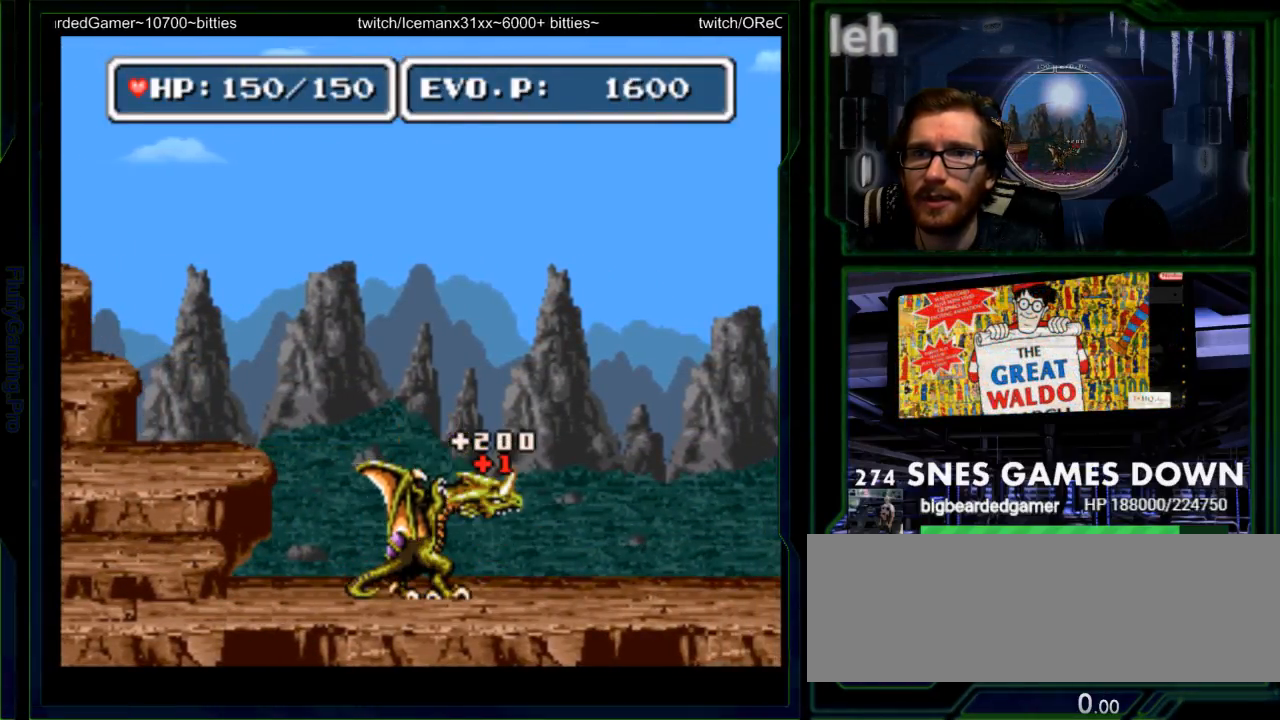
{"buttons": ["DPAD_LEFT"], "events": [[50, "Y", "up"], [383, "DPAD_LEFT", "down"]]}
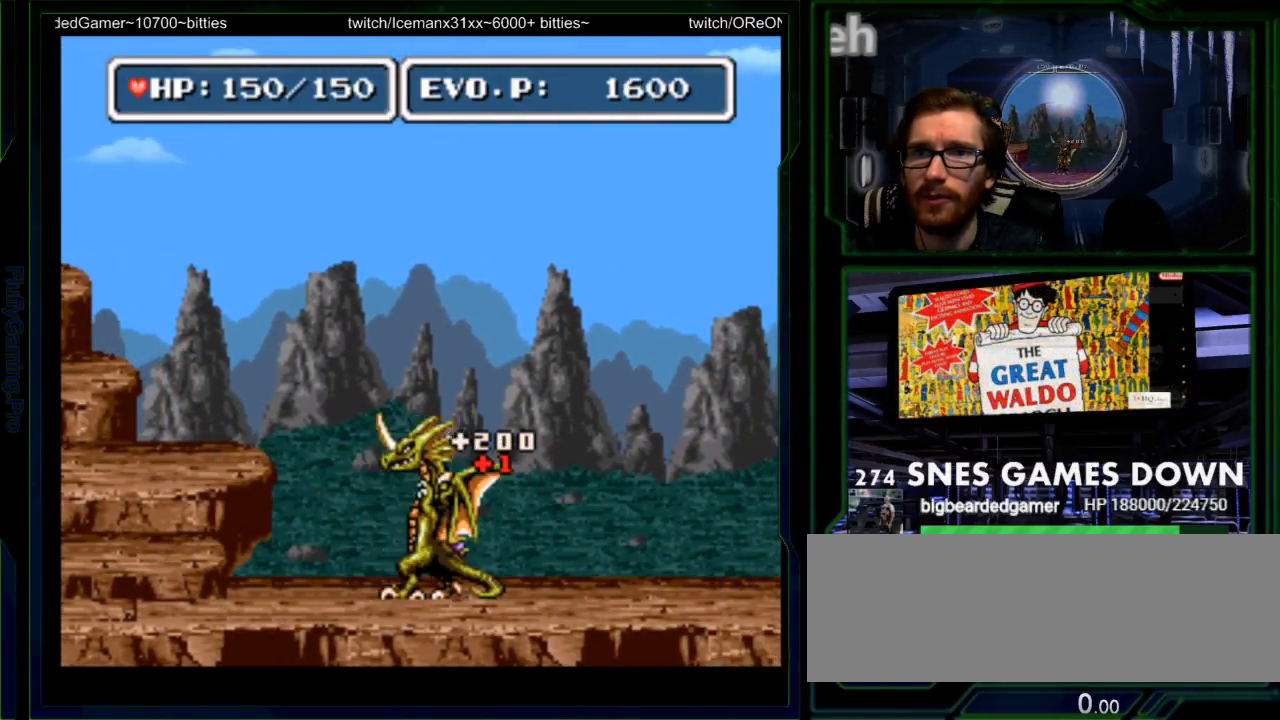
{"buttons": ["DPAD_RIGHT"], "events": [[33, "DPAD_LEFT", "up"], [83, "DPAD_LEFT", "down"], [133, "B", "down"], [250, "DPAD_LEFT", "up"], [267, "A", "down"], [267, "B", "up"], [317, "DPAD_RIGHT", "down"], [417, "A", "up"]]}
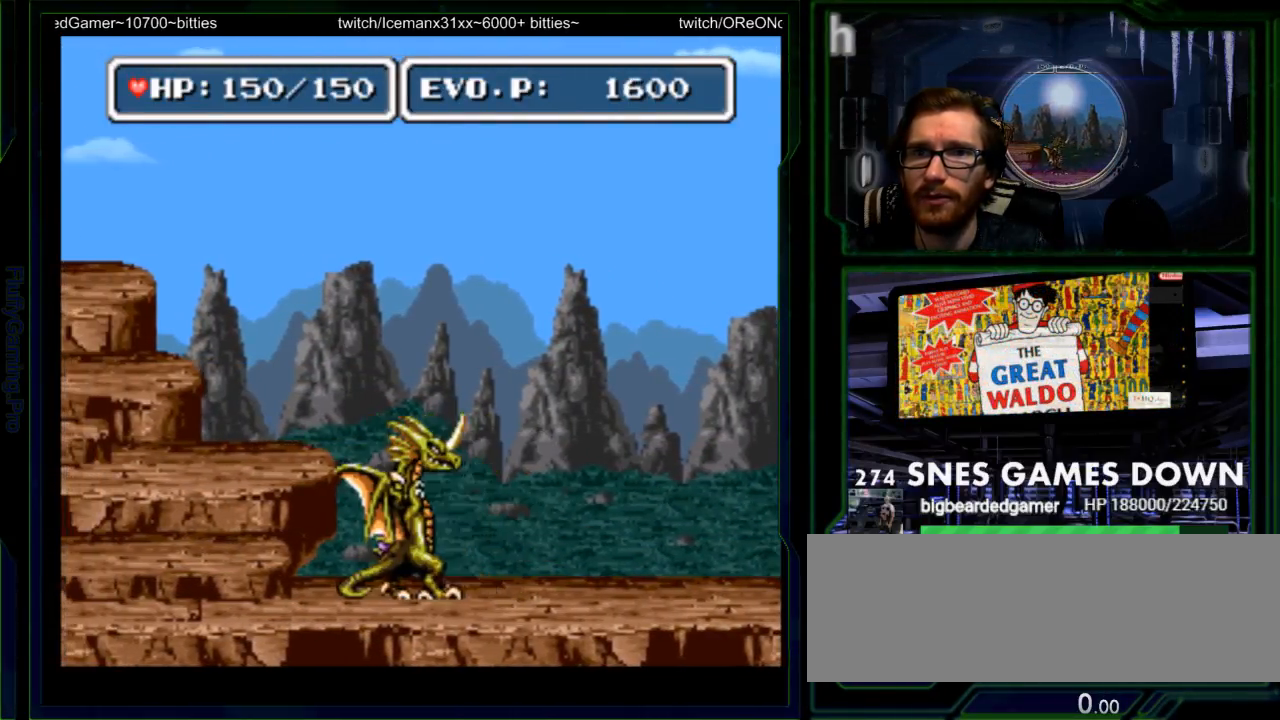
{"buttons": ["DPAD_RIGHT"], "events": [[133, "DPAD_RIGHT", "up"], [233, "DPAD_RIGHT", "down"], [300, "DPAD_RIGHT", "up"], [367, "DPAD_RIGHT", "down"]]}
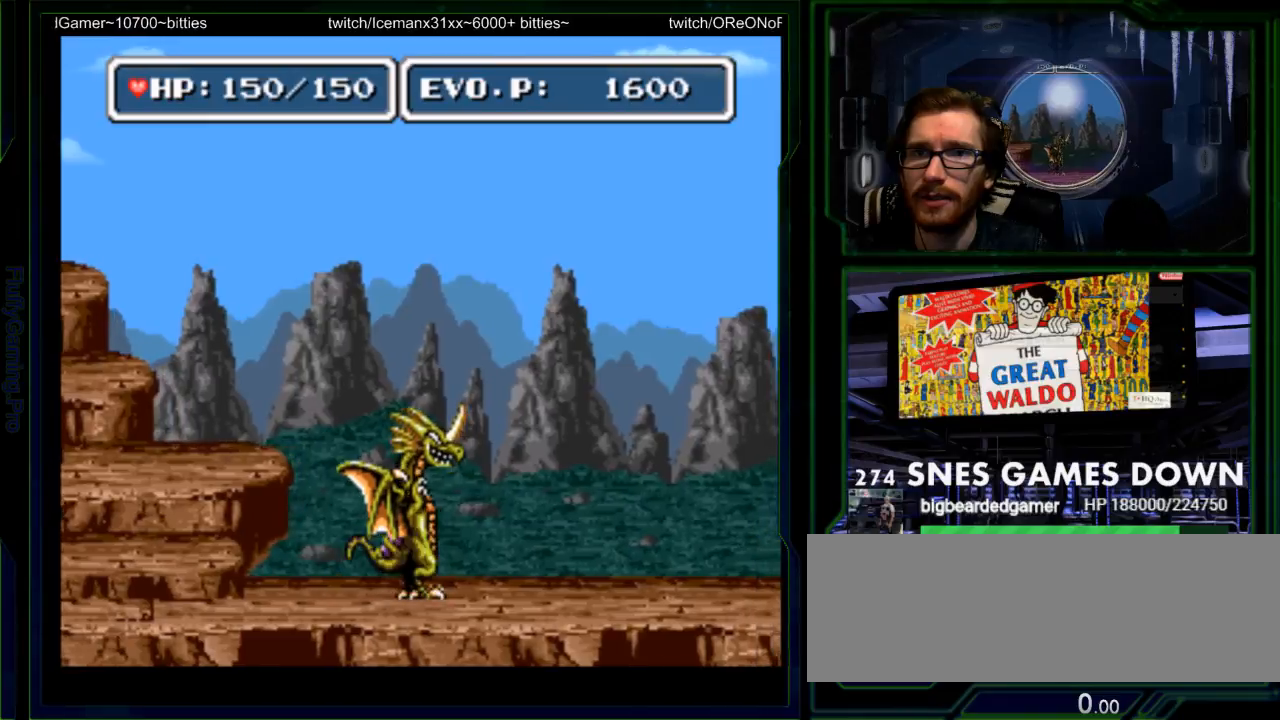
{"buttons": ["DPAD_RIGHT"], "events": [[217, "B", "down"], [283, "B", "up"]]}